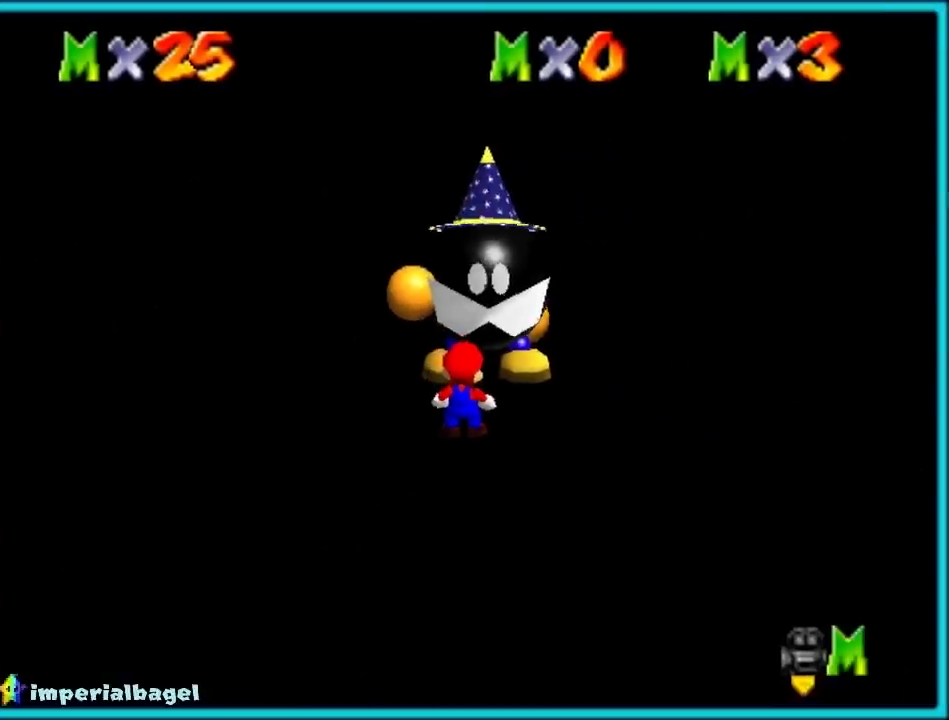
Gameplay with a controller (Nintendo layout); each line is a JSON object with the inputs held at the frame after it. "events" lists button and stick changes between this image and that frame as [ms after this image, input, new state], when the widget could be followed in between. Not read: L1 L3 R3 left_stick.
{"buttons": [], "events": []}
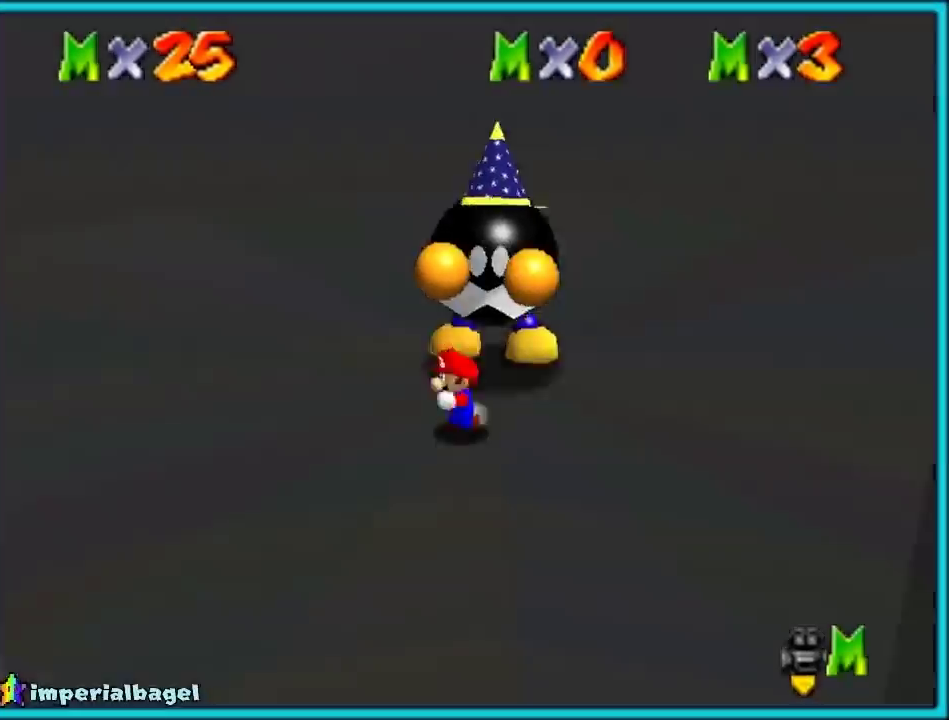
{"buttons": [], "events": []}
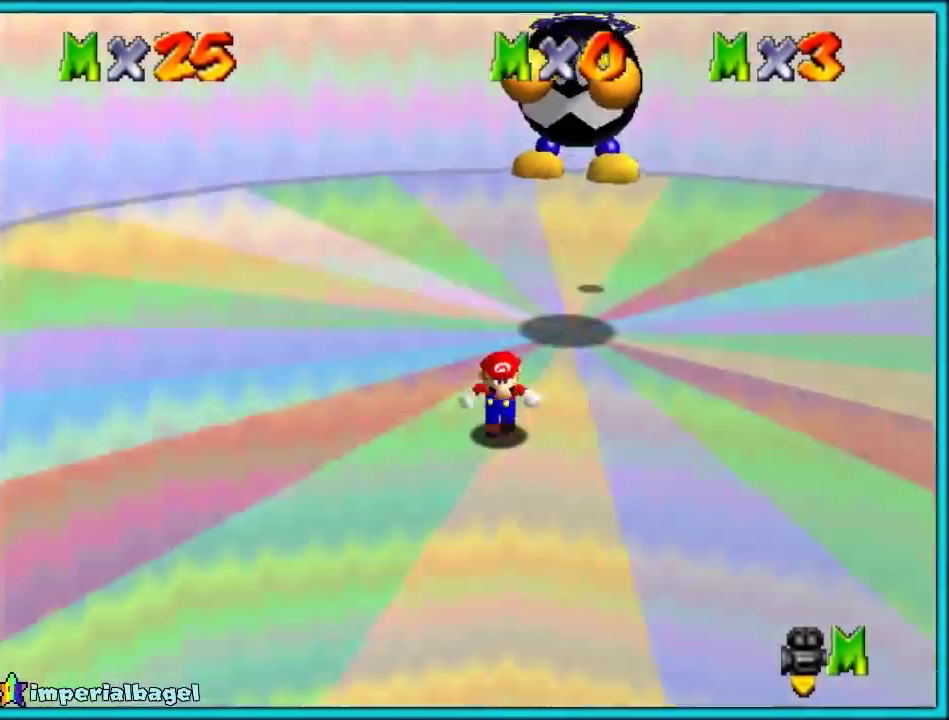
{"buttons": [], "events": []}
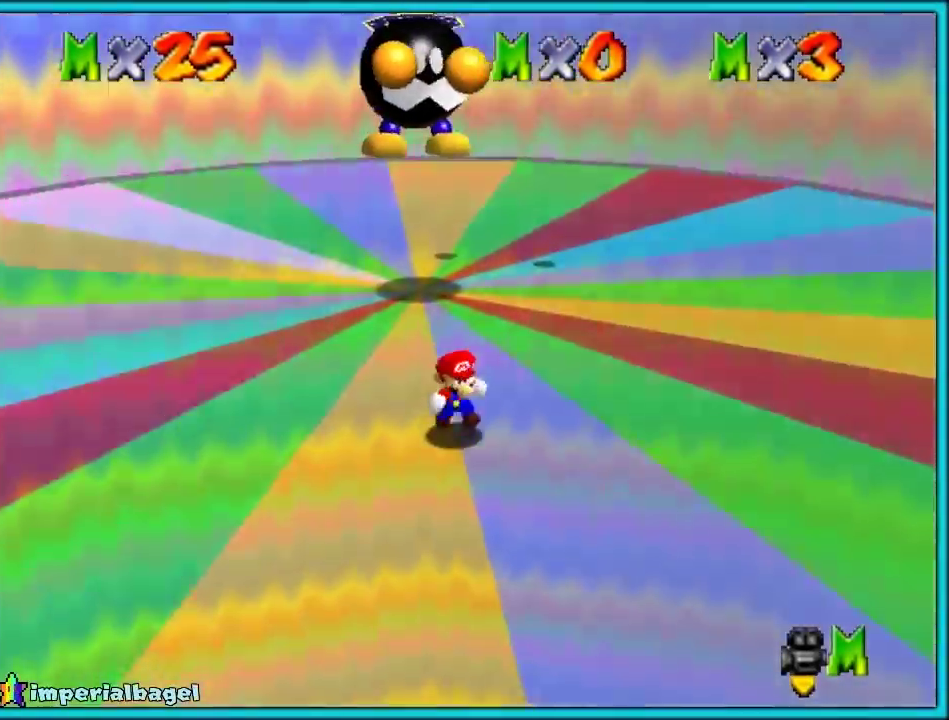
{"buttons": ["B"], "events": [[433, "B", "down"]]}
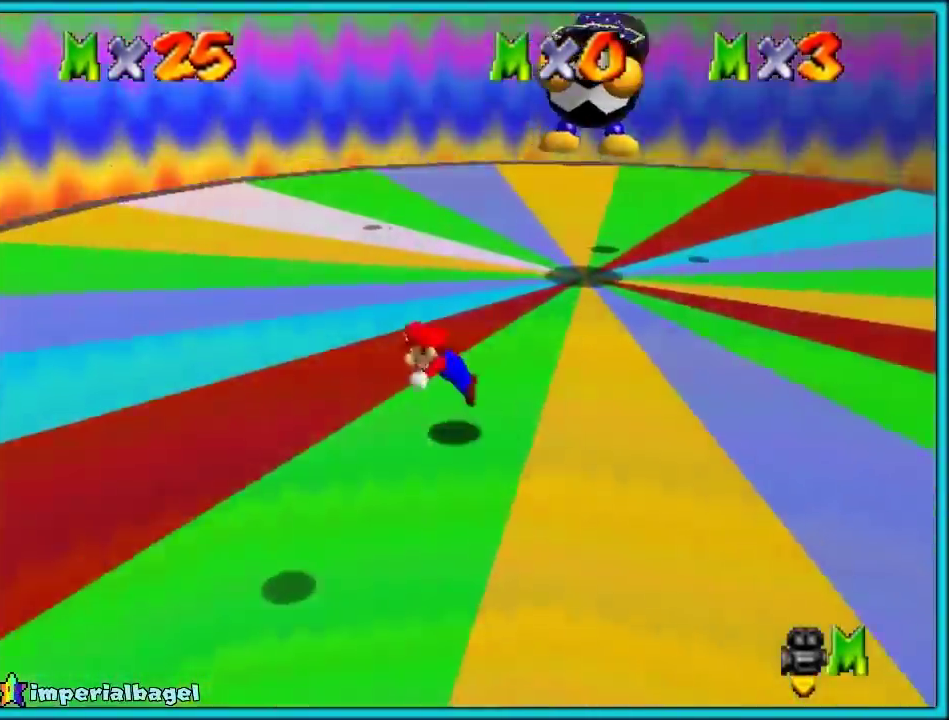
{"buttons": [], "events": [[33, "B", "up"], [133, "C_LEFT", "down"], [233, "C_LEFT", "up"], [317, "A", "down"], [350, "B", "down"], [400, "A", "up"], [433, "B", "up"]]}
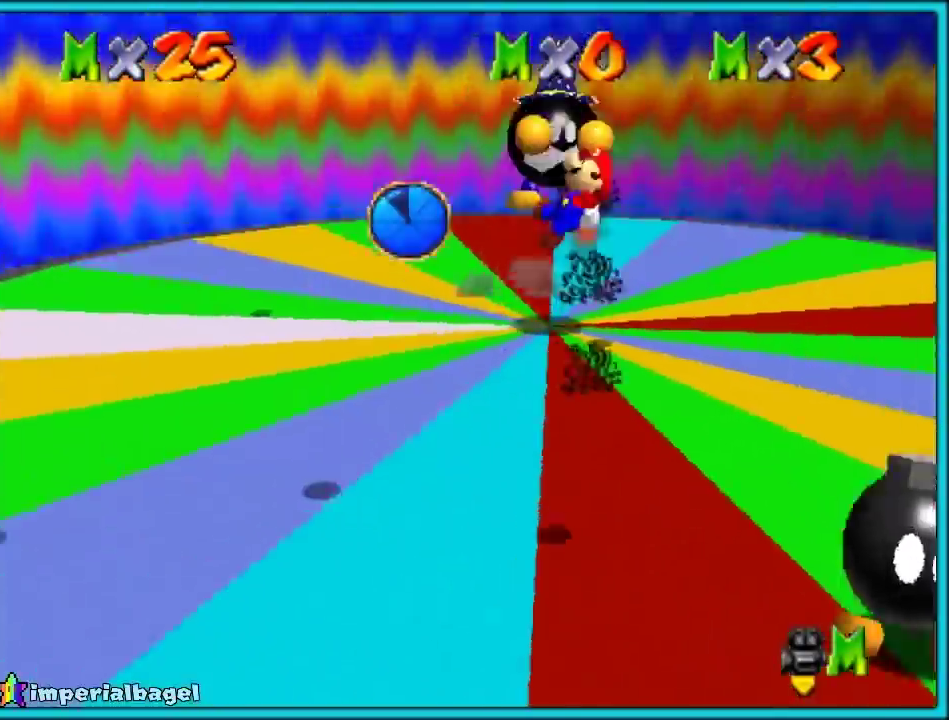
{"buttons": [], "events": [[100, "C_LEFT", "down"], [183, "C_LEFT", "up"]]}
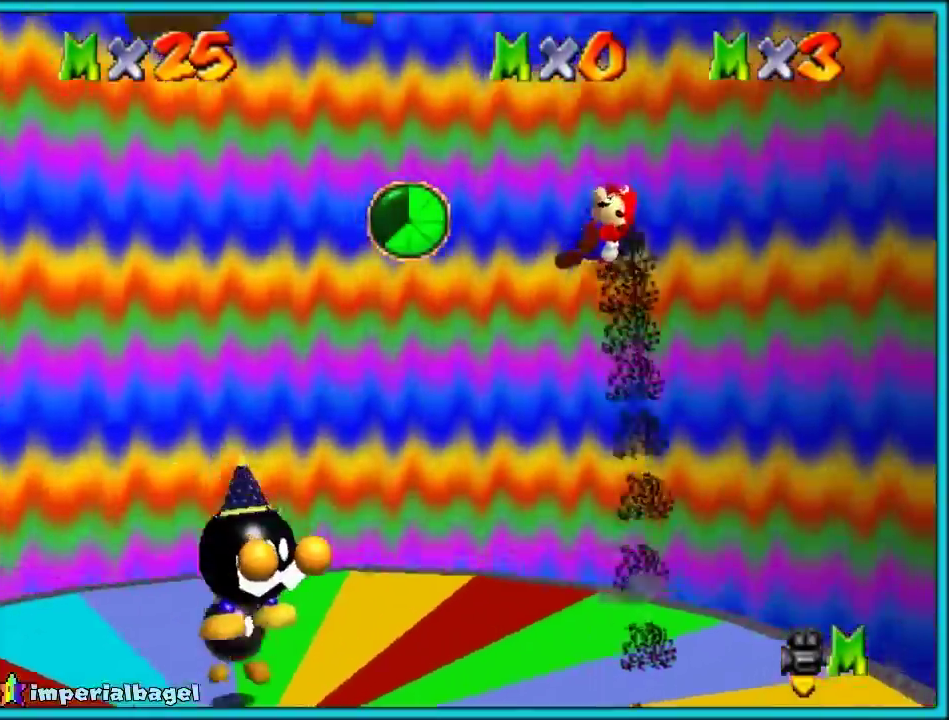
{"buttons": [], "events": [[67, "C_RIGHT", "down"], [183, "C_RIGHT", "up"]]}
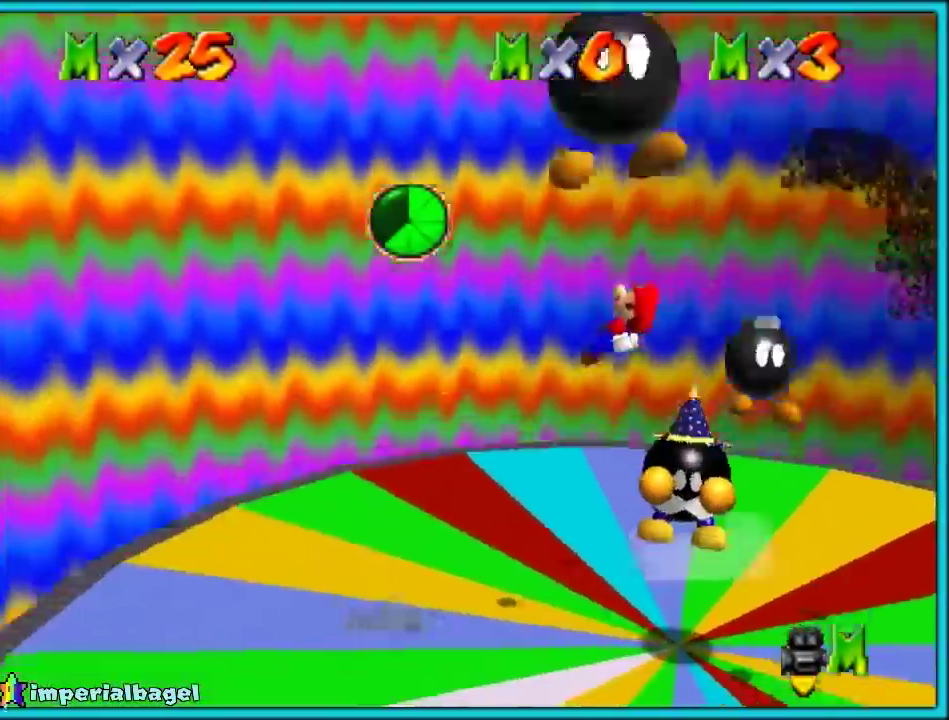
{"buttons": [], "events": []}
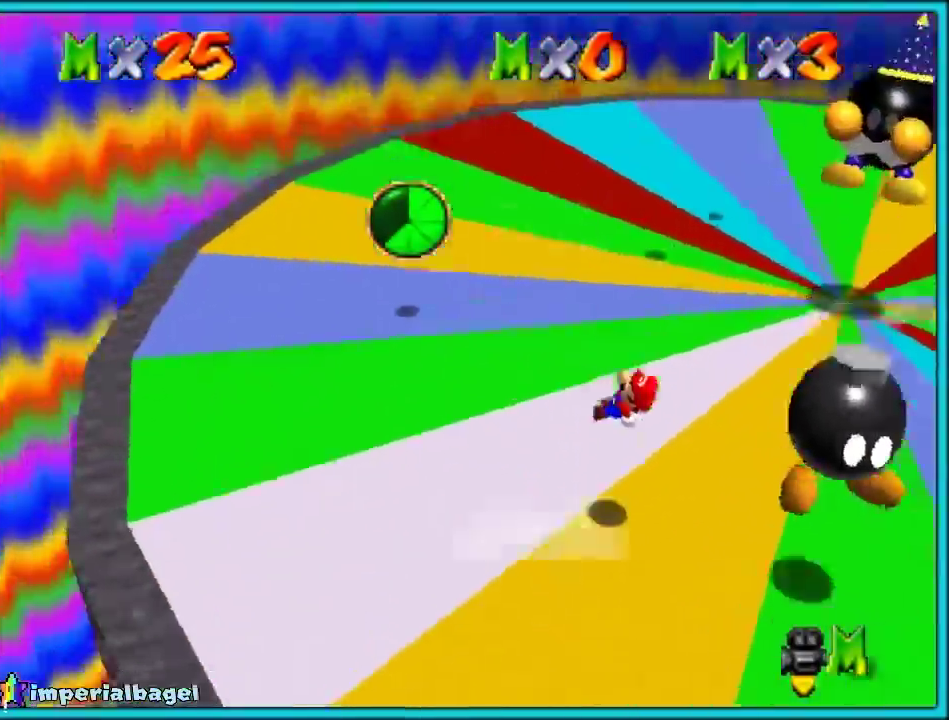
{"buttons": [], "events": [[17, "C_LEFT", "down"], [167, "C_LEFT", "up"]]}
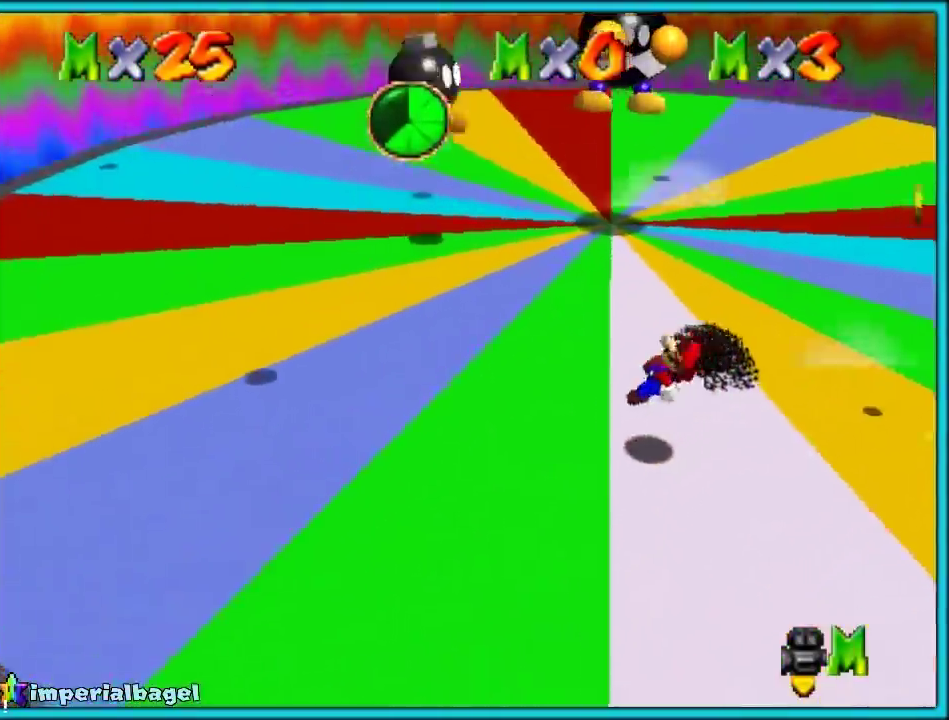
{"buttons": []}
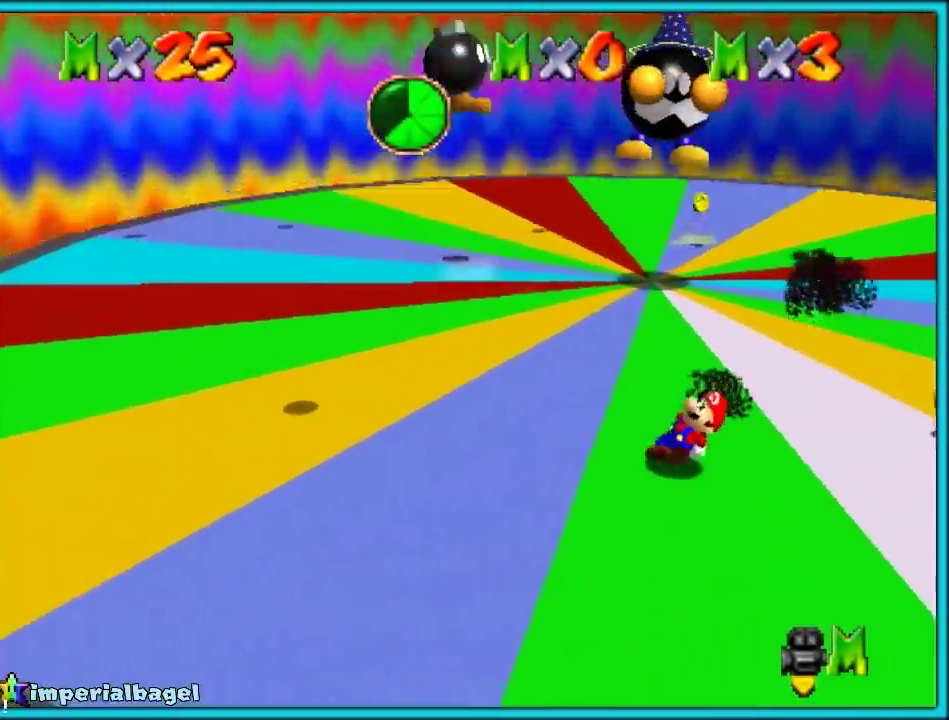
{"buttons": [], "events": []}